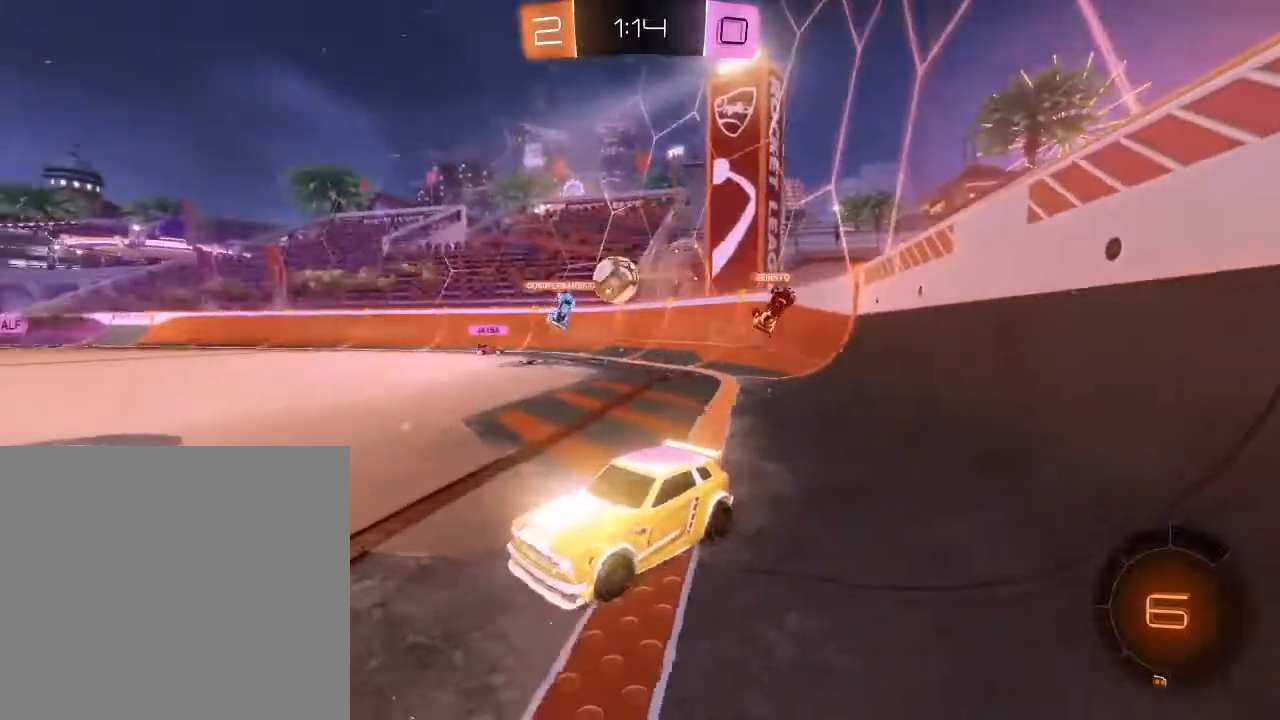
Gameplay with a controller (Xbox layout); each line is a JSON object with the inputs held at the frame after it. "events" lists button and stick changes between this image and that frame as [ms after this image, input, new state], when the widget could be followed in between.
{"buttons": ["R2"], "left_stick": "left", "right_stick": "center", "events": [[33, "left_stick", "left"]]}
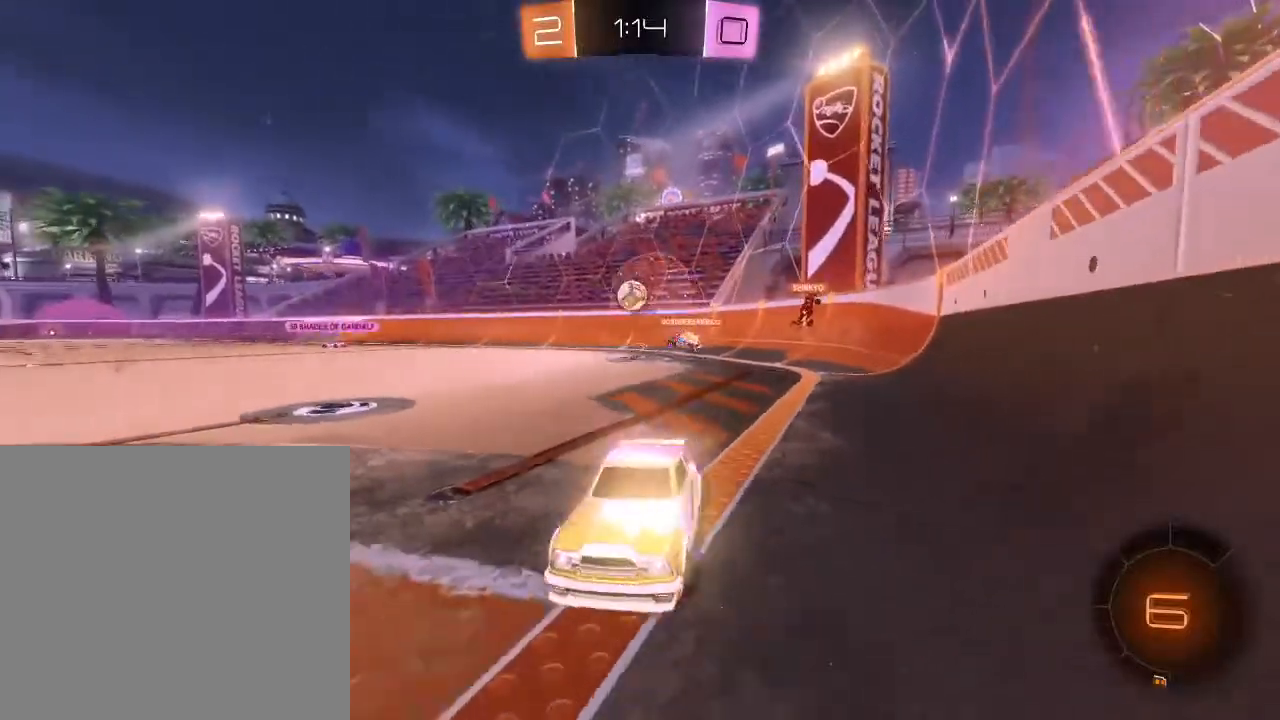
{"buttons": ["R2"], "left_stick": "right", "right_stick": "center", "events": [[67, "left_stick", "right"], [200, "L1", "down"], [433, "L1", "up"]]}
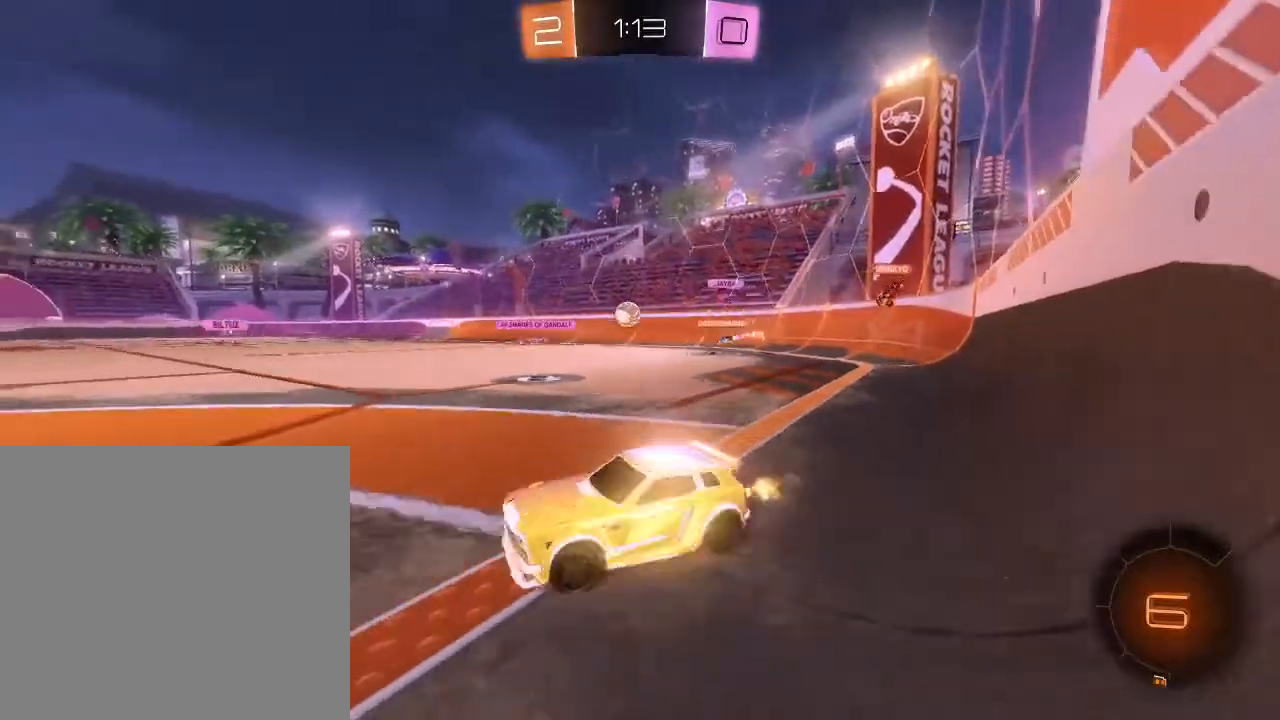
{"buttons": ["R2"], "left_stick": "right", "right_stick": "center", "events": [[133, "L1", "down"], [367, "L1", "up"]]}
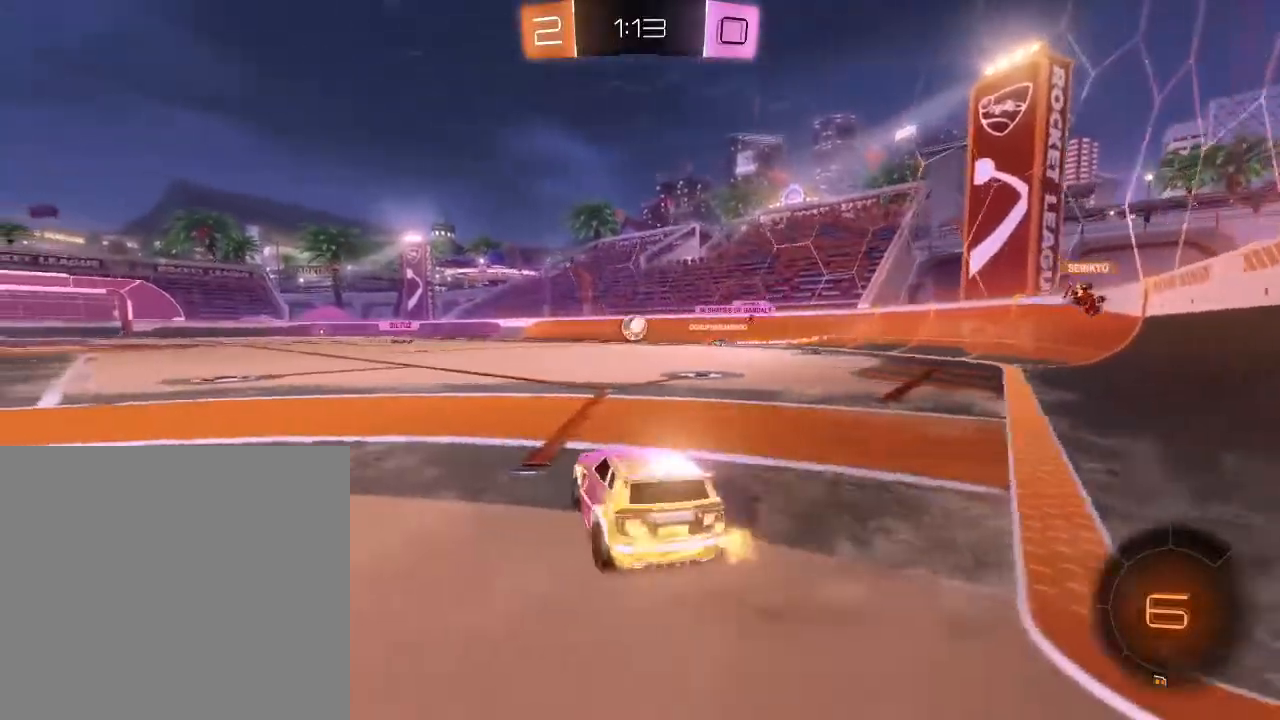
{"buttons": ["R2"], "left_stick": "down-left", "right_stick": "center", "events": [[133, "left_stick", "left"], [367, "left_stick", "down-left"]]}
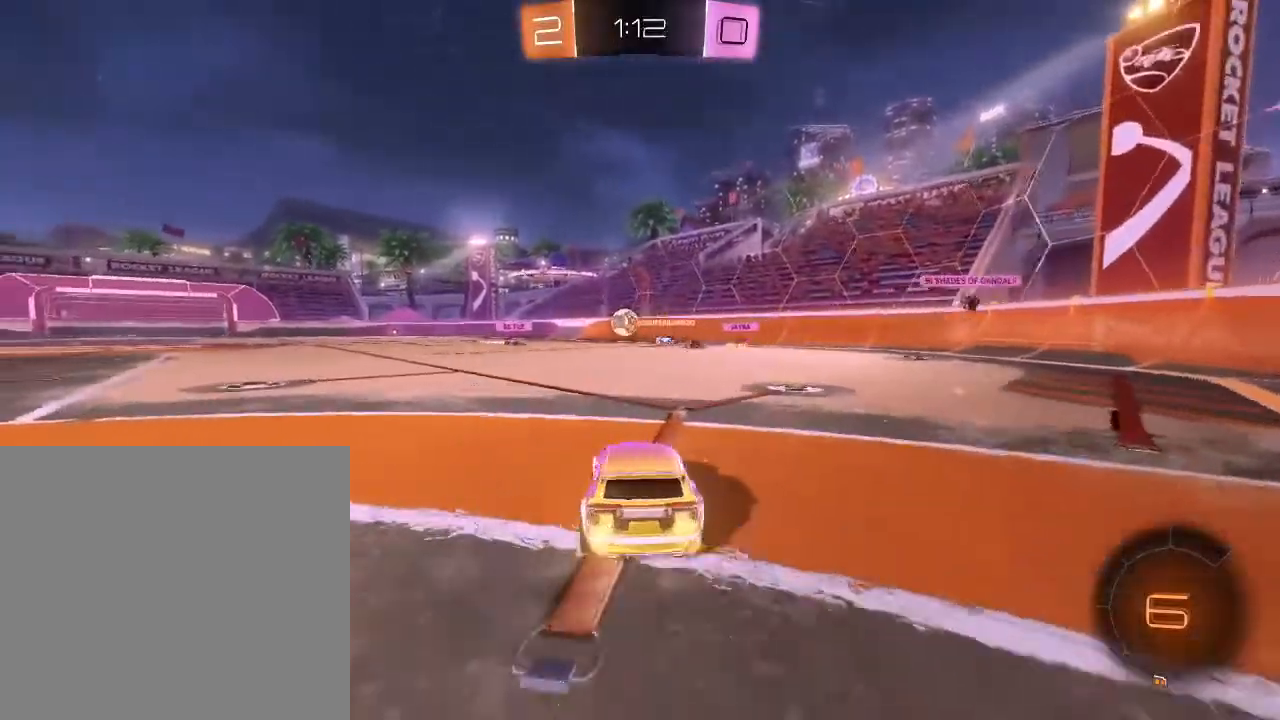
{"buttons": ["R2"], "left_stick": "center", "right_stick": "center", "events": [[233, "left_stick", "center"]]}
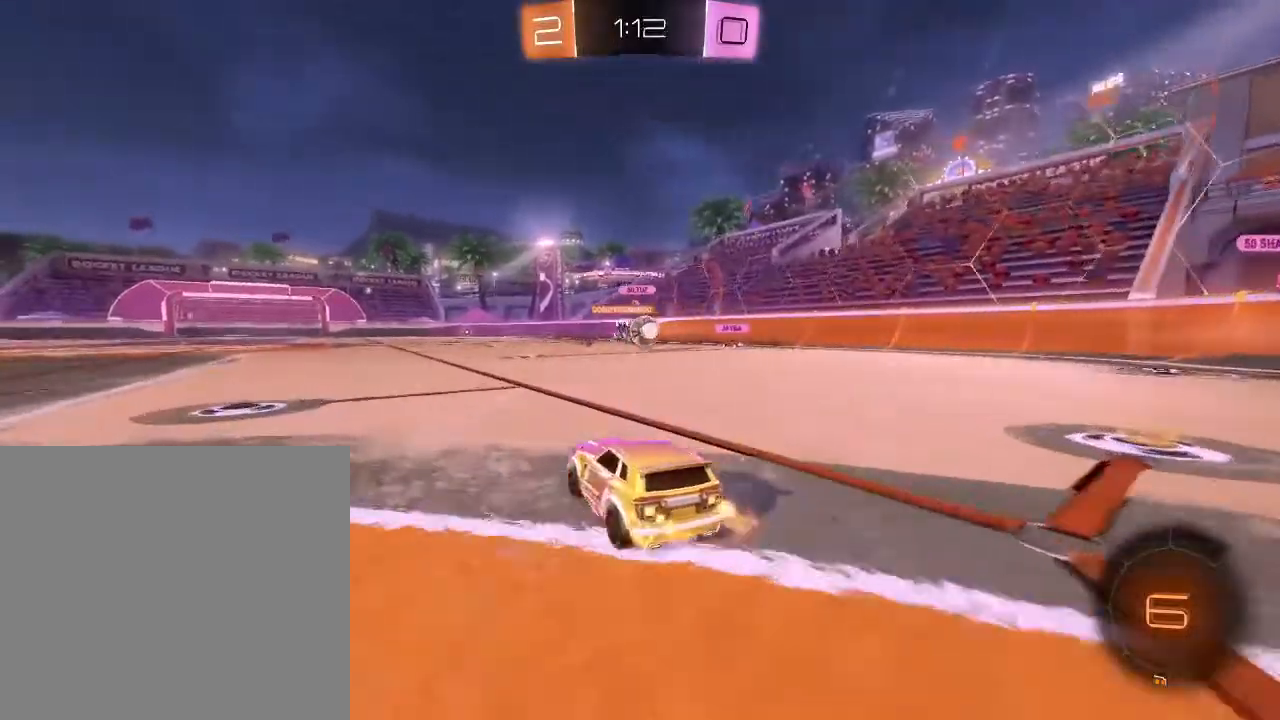
{"buttons": ["R2"], "left_stick": "right", "right_stick": "center", "events": [[200, "left_stick", "right"]]}
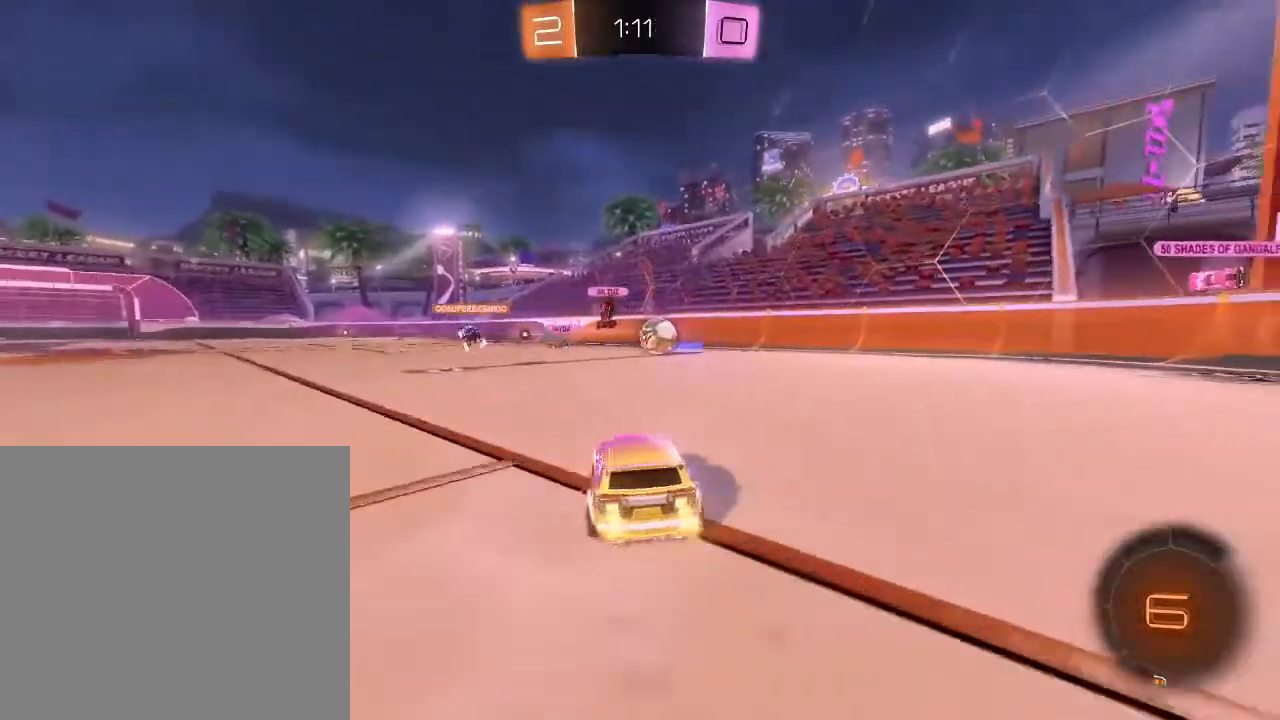
{"buttons": ["B", "R2"], "left_stick": "down-left", "right_stick": "center", "events": [[133, "B", "down"], [333, "left_stick", "down-left"]]}
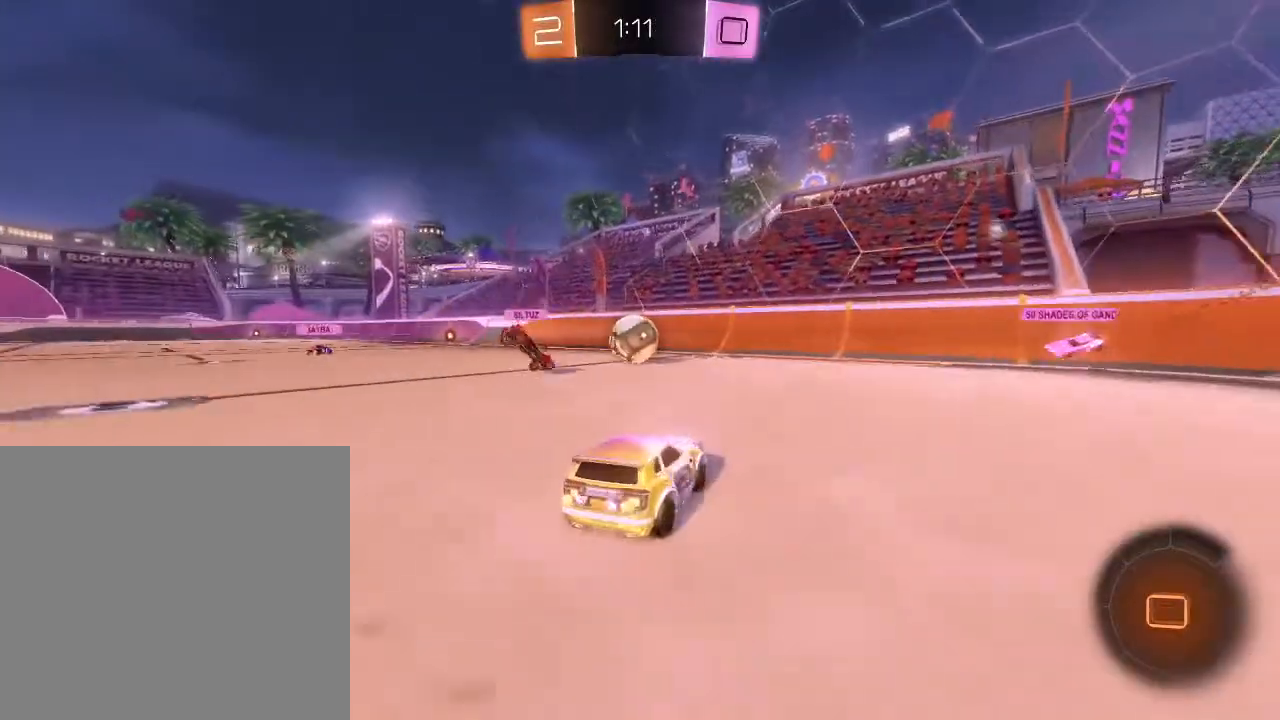
{"buttons": ["R2"], "left_stick": "up", "right_stick": "center", "events": [[133, "left_stick", "center"], [400, "A", "down"], [400, "left_stick", "left"], [500, "A", "up"], [500, "B", "up"], [500, "left_stick", "up"]]}
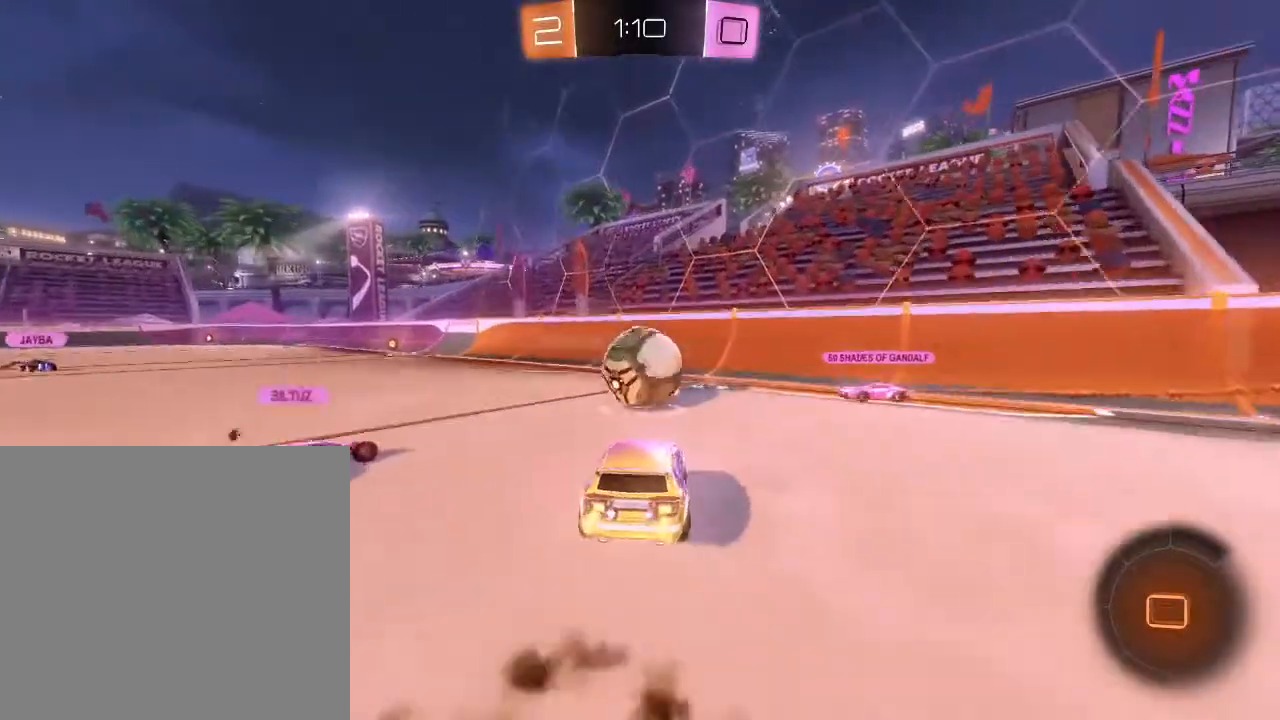
{"buttons": ["R2"], "left_stick": "up", "right_stick": "center", "events": [[100, "A", "down"], [167, "A", "up"]]}
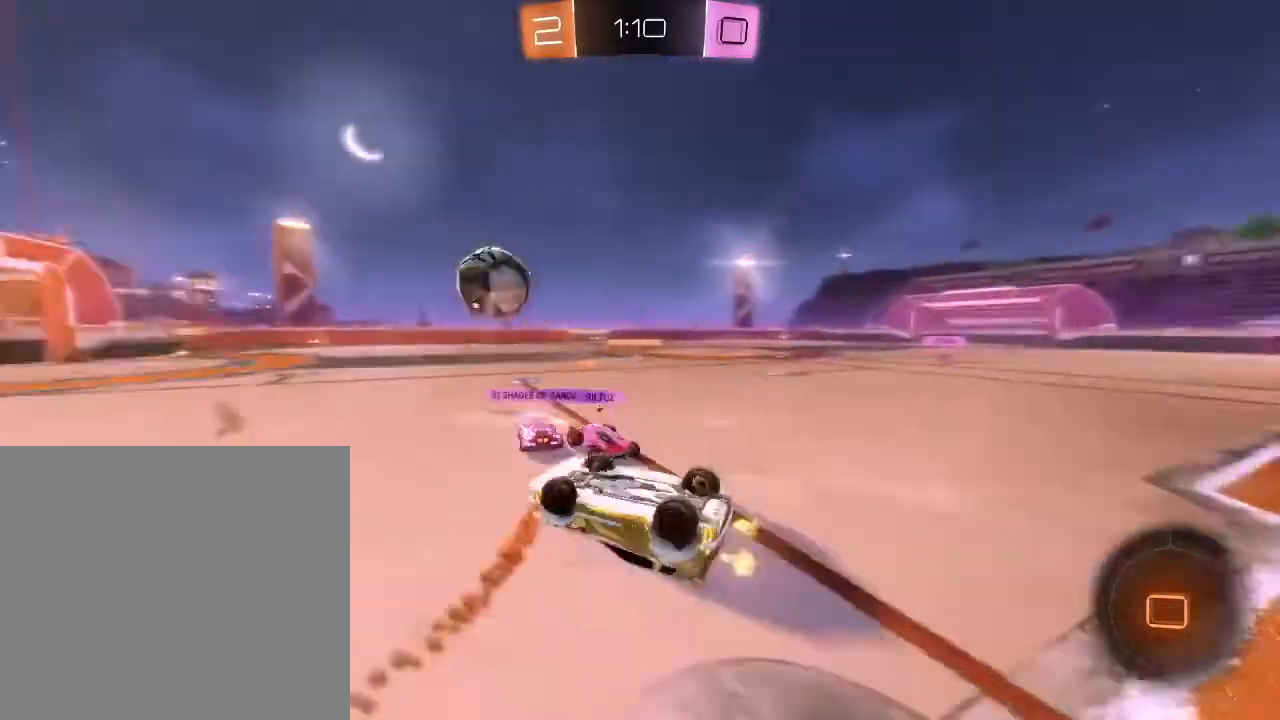
{"buttons": ["R2"], "left_stick": "left", "right_stick": "center", "events": [[200, "left_stick", "left"]]}
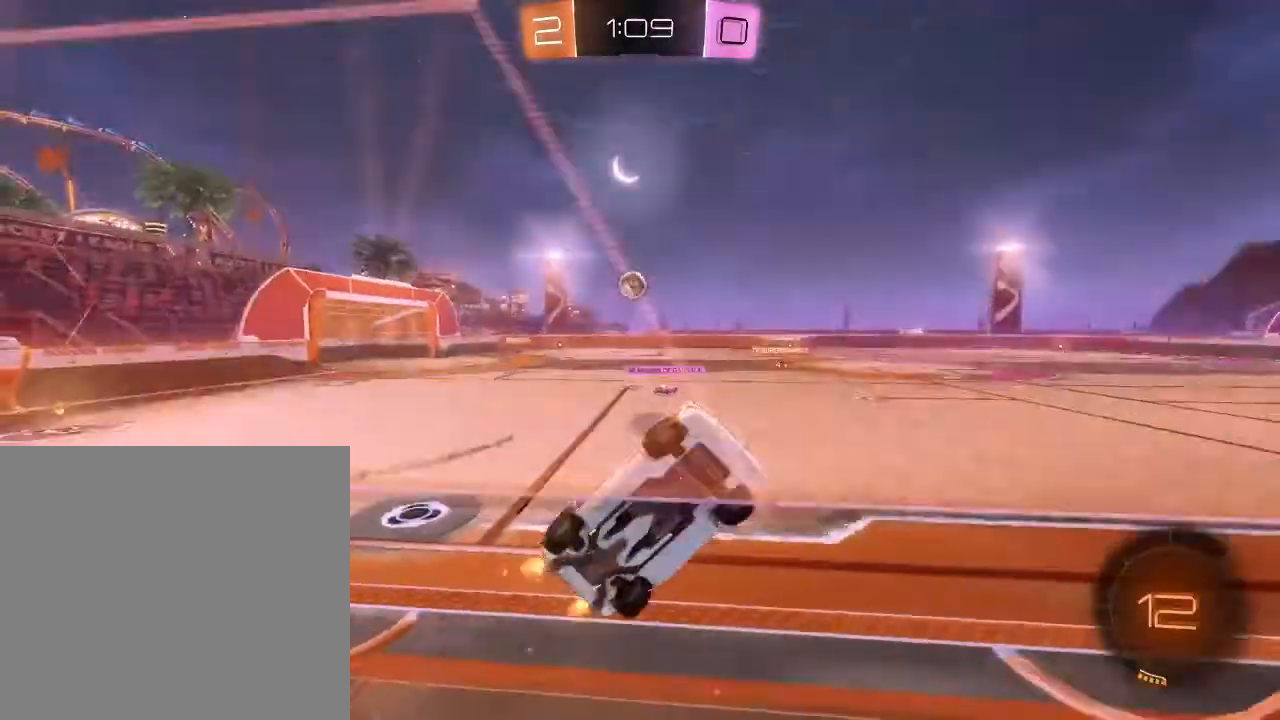
{"buttons": ["R2"], "left_stick": "left", "right_stick": "center", "events": [[300, "L1", "down"], [400, "L1", "up"]]}
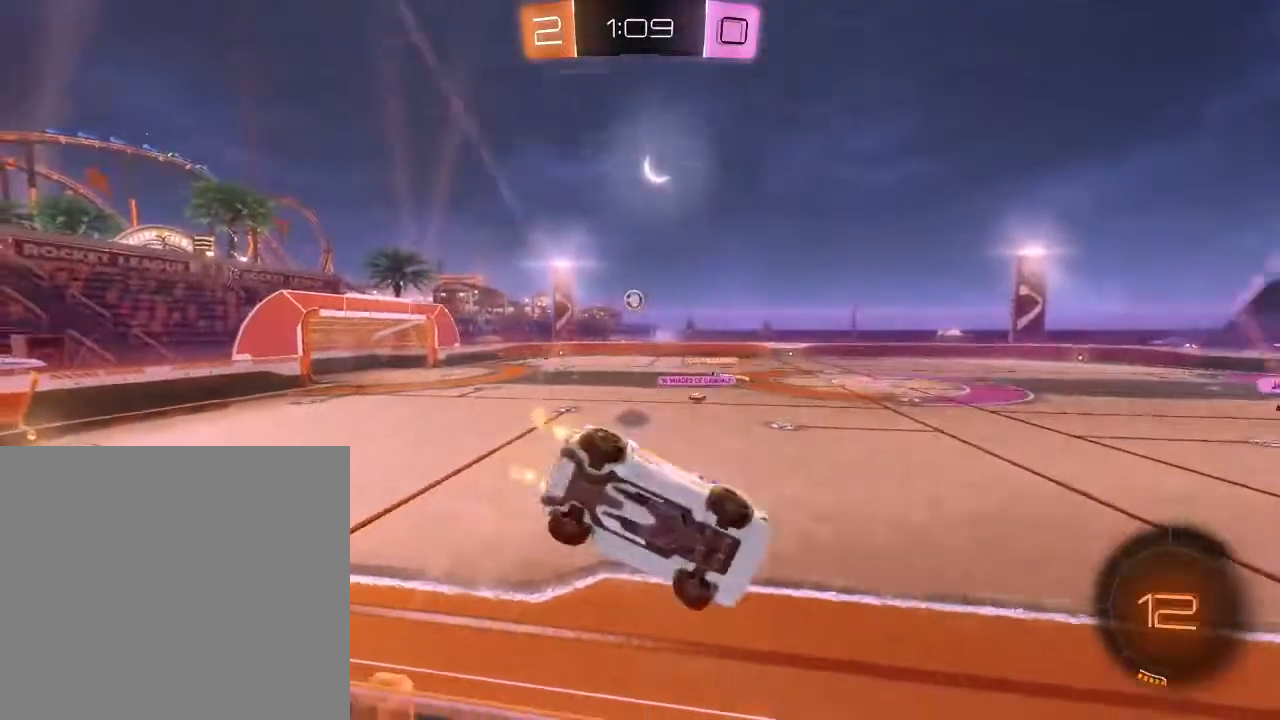
{"buttons": ["R2"], "left_stick": "left", "right_stick": "center", "events": []}
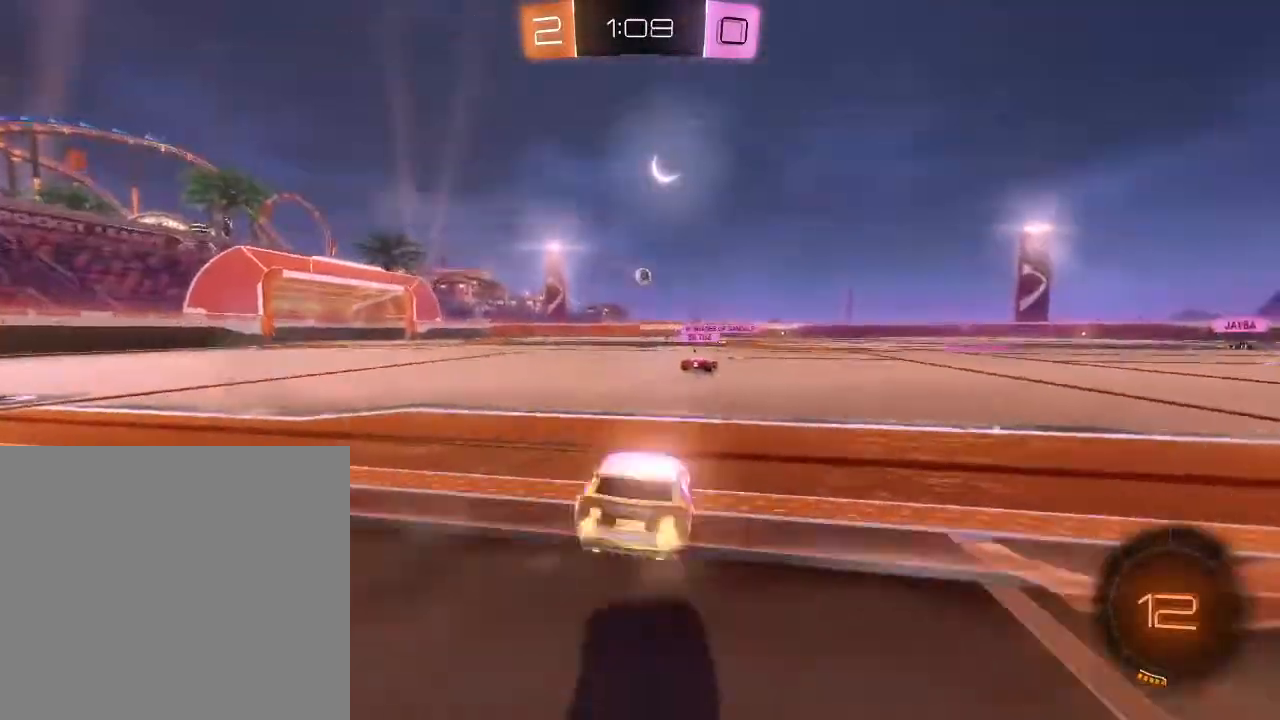
{"buttons": ["B", "R2"], "left_stick": "left", "right_stick": "center", "events": [[167, "B", "down"], [167, "Y", "down"], [267, "Y", "up"]]}
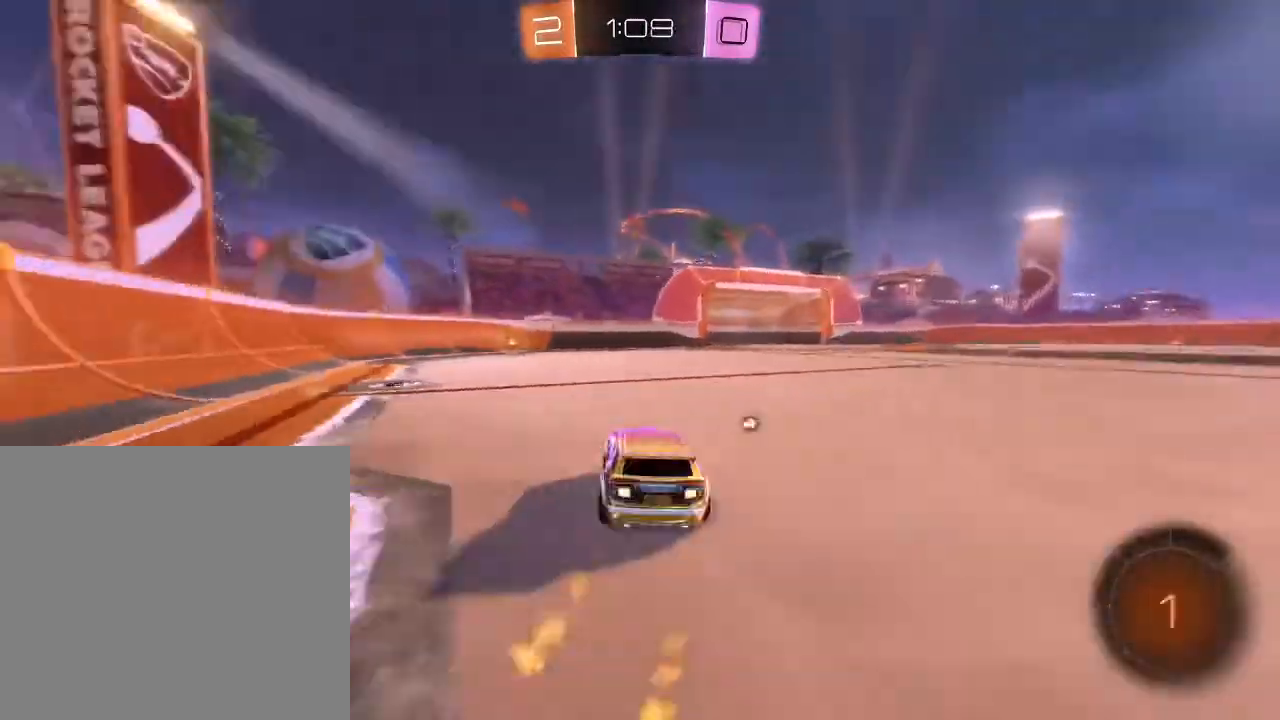
{"buttons": ["A", "R2"], "left_stick": "up", "right_stick": "center", "events": [[100, "left_stick", "center"], [300, "left_stick", "left"], [367, "B", "up"], [367, "left_stick", "up"], [467, "A", "down"]]}
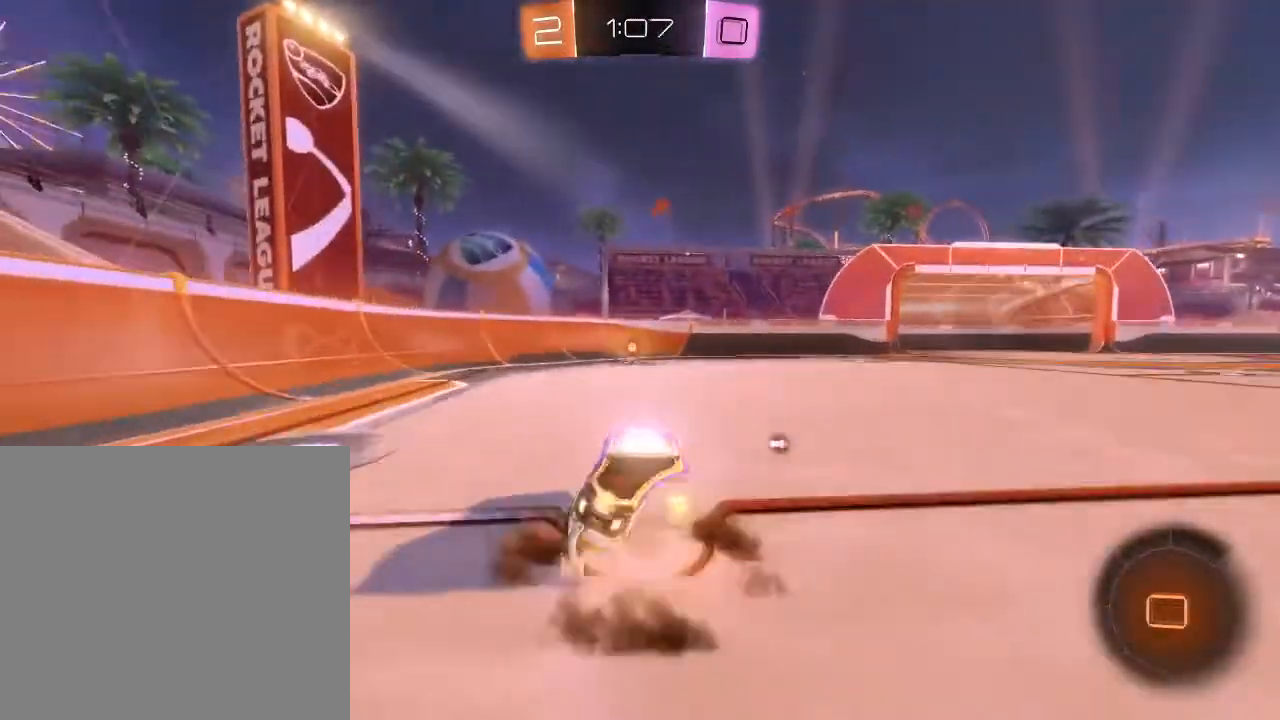
{"buttons": ["Y", "R2"], "left_stick": "center", "right_stick": "center", "events": [[33, "A", "up"], [133, "A", "down"], [200, "A", "up"], [367, "left_stick", "center"], [500, "Y", "down"]]}
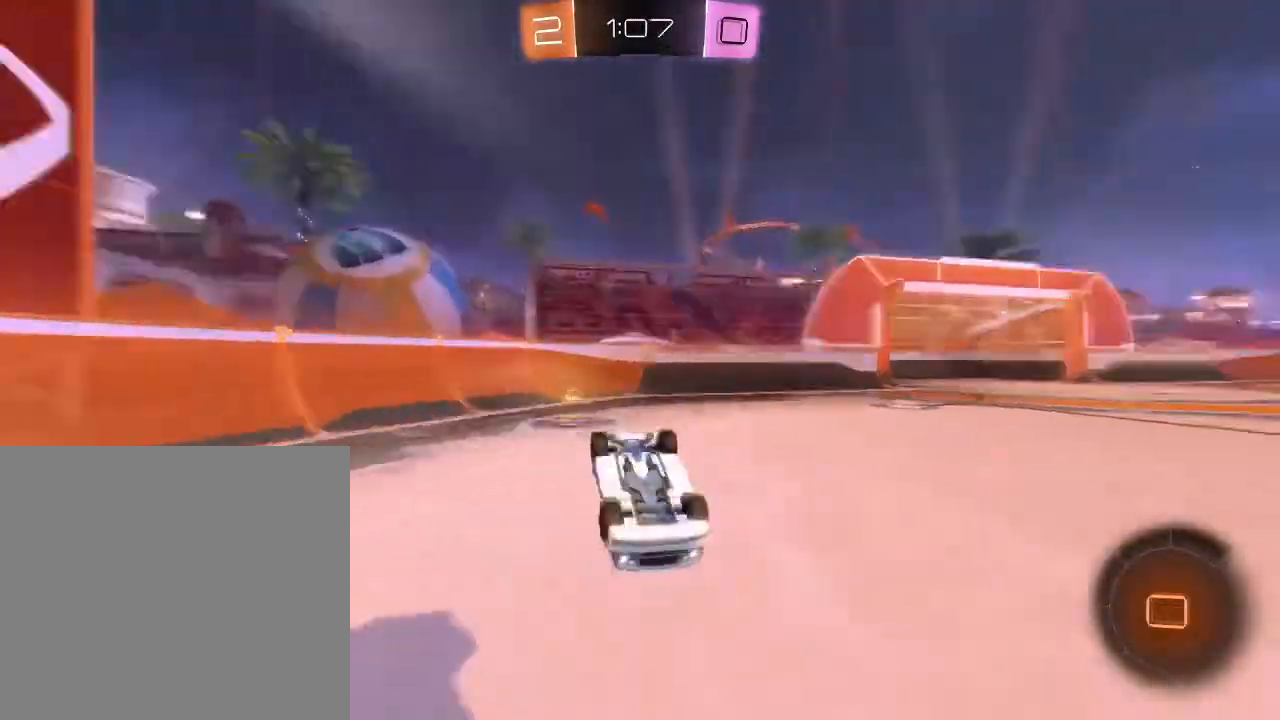
{"buttons": ["R2"], "left_stick": "right", "right_stick": "center", "events": [[67, "Y", "up"], [100, "left_stick", "right"]]}
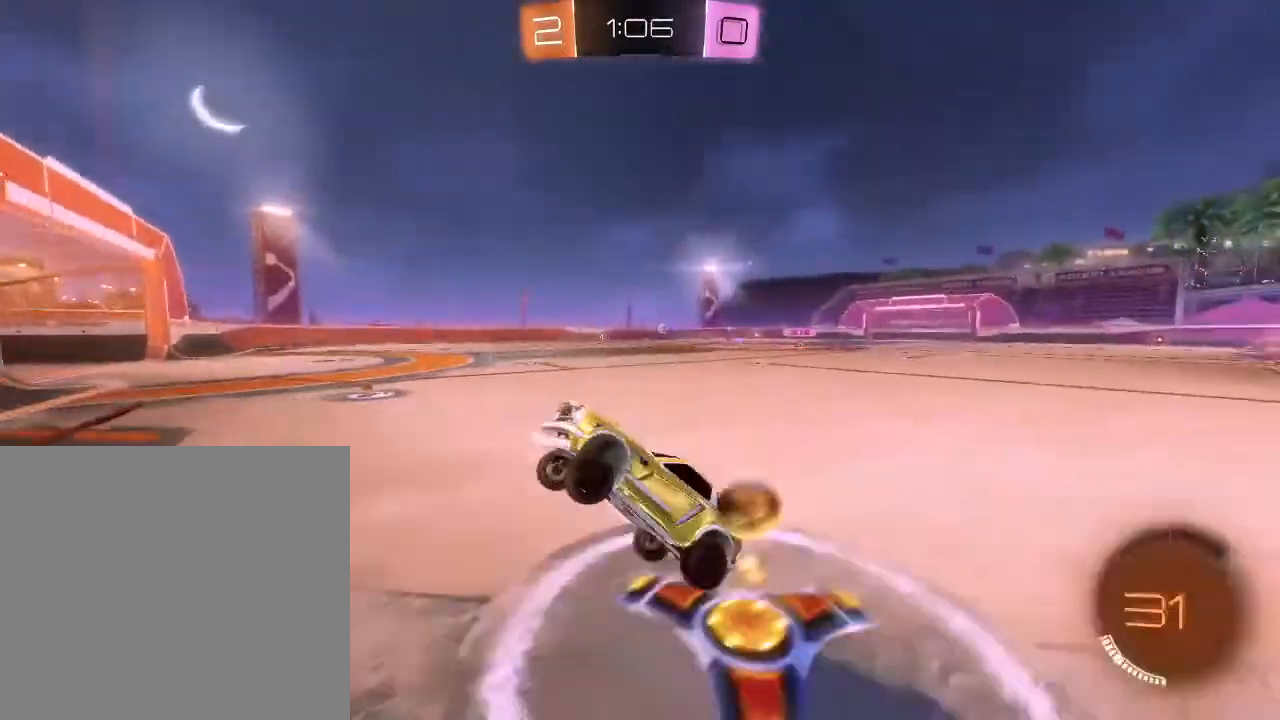
{"buttons": ["B", "R2"], "left_stick": "right", "right_stick": "center", "events": [[233, "B", "down"]]}
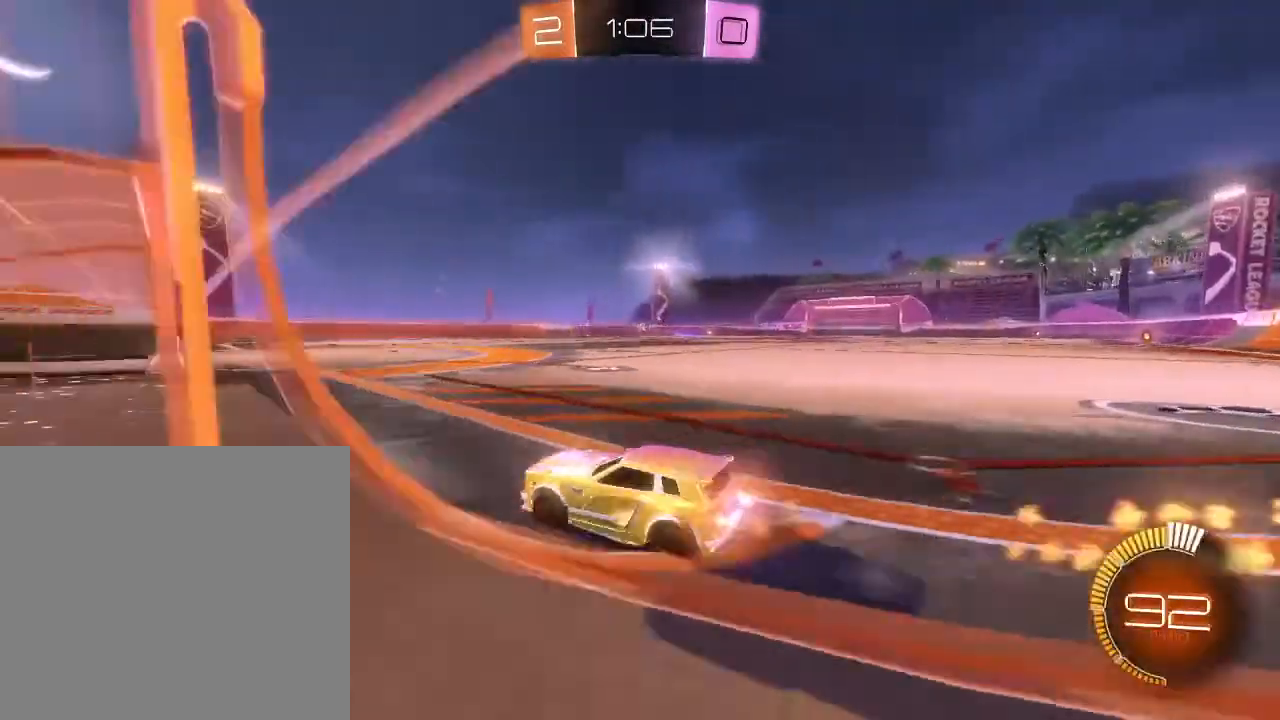
{"buttons": ["R2"], "left_stick": "center", "right_stick": "center", "events": [[233, "left_stick", "center"], [433, "B", "up"]]}
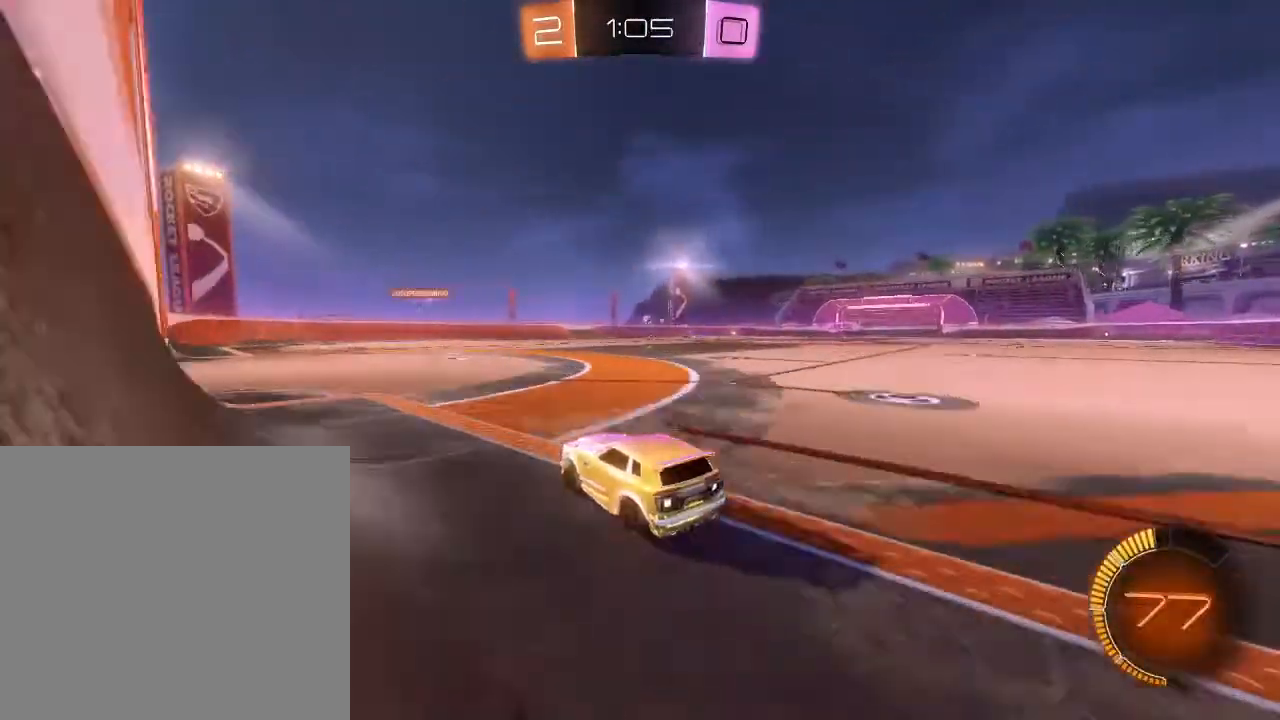
{"buttons": ["R2"], "left_stick": "right", "right_stick": "center", "events": [[233, "left_stick", "right"]]}
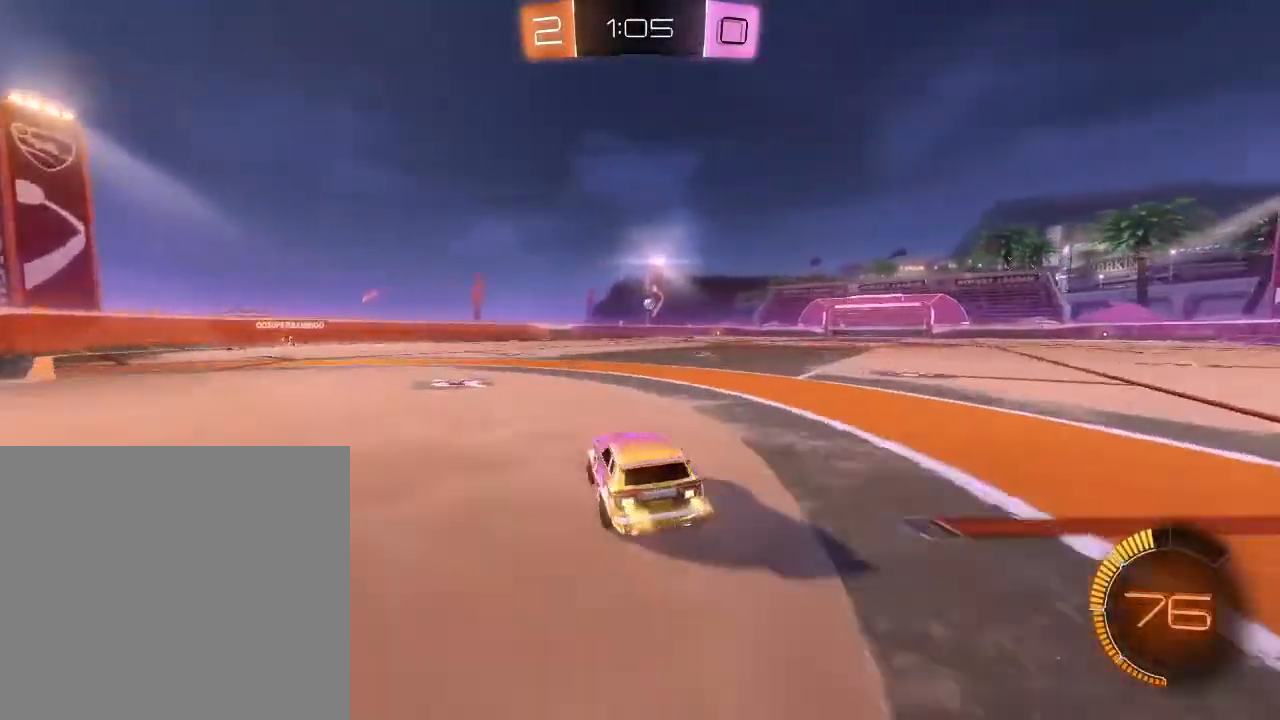
{"buttons": ["R2"], "left_stick": "center", "right_stick": "center", "events": [[233, "left_stick", "center"]]}
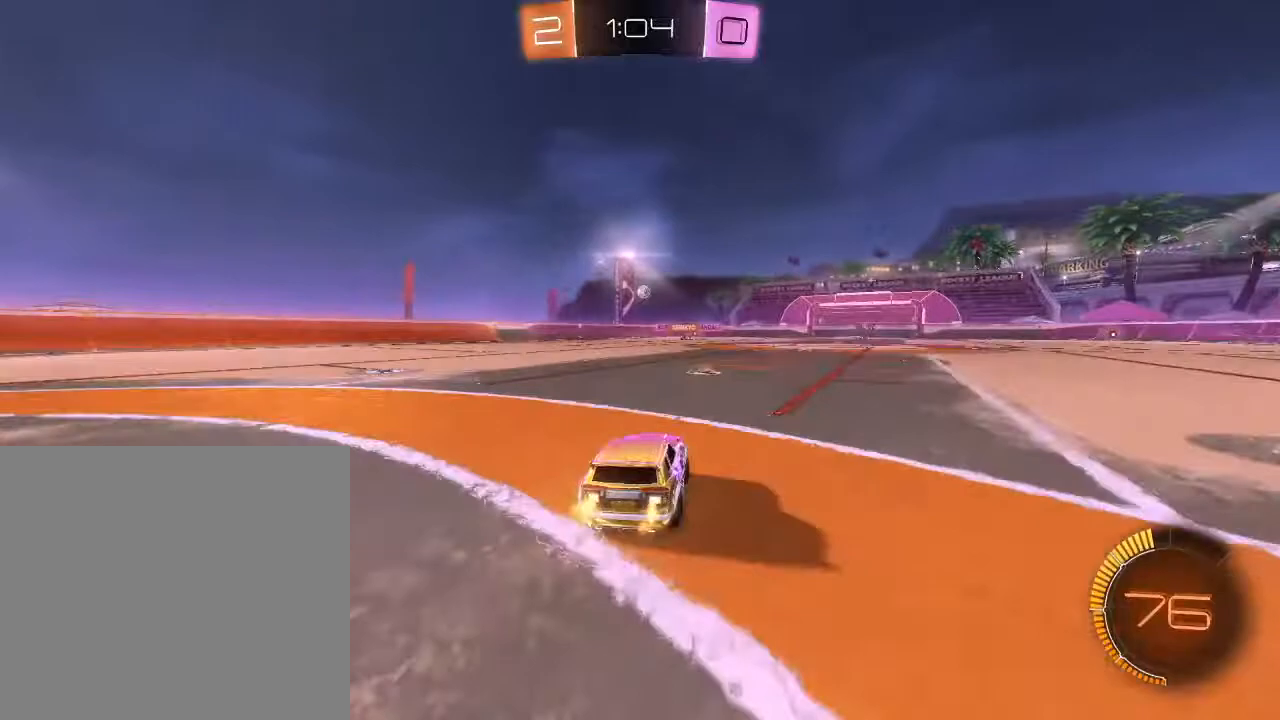
{"buttons": ["R2"], "left_stick": "center", "right_stick": "center", "events": [[300, "left_stick", "right"], [400, "left_stick", "center"]]}
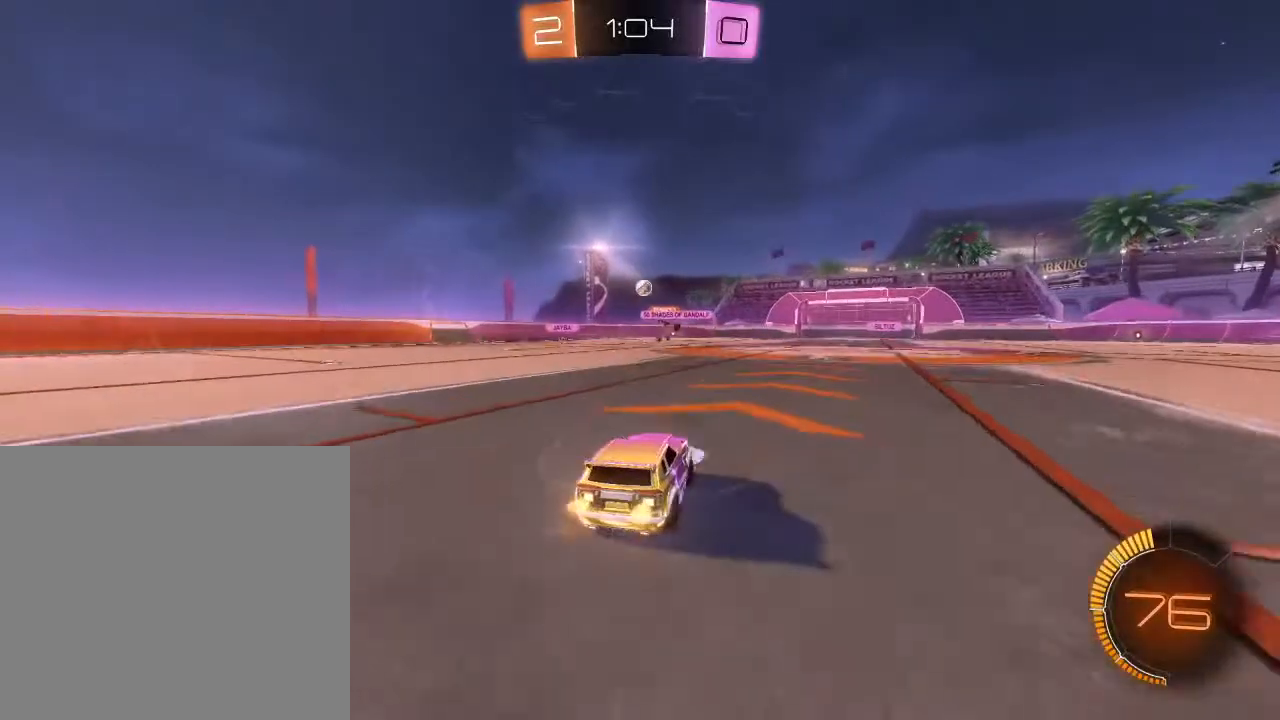
{"buttons": ["R2"], "left_stick": "center", "right_stick": "center", "events": []}
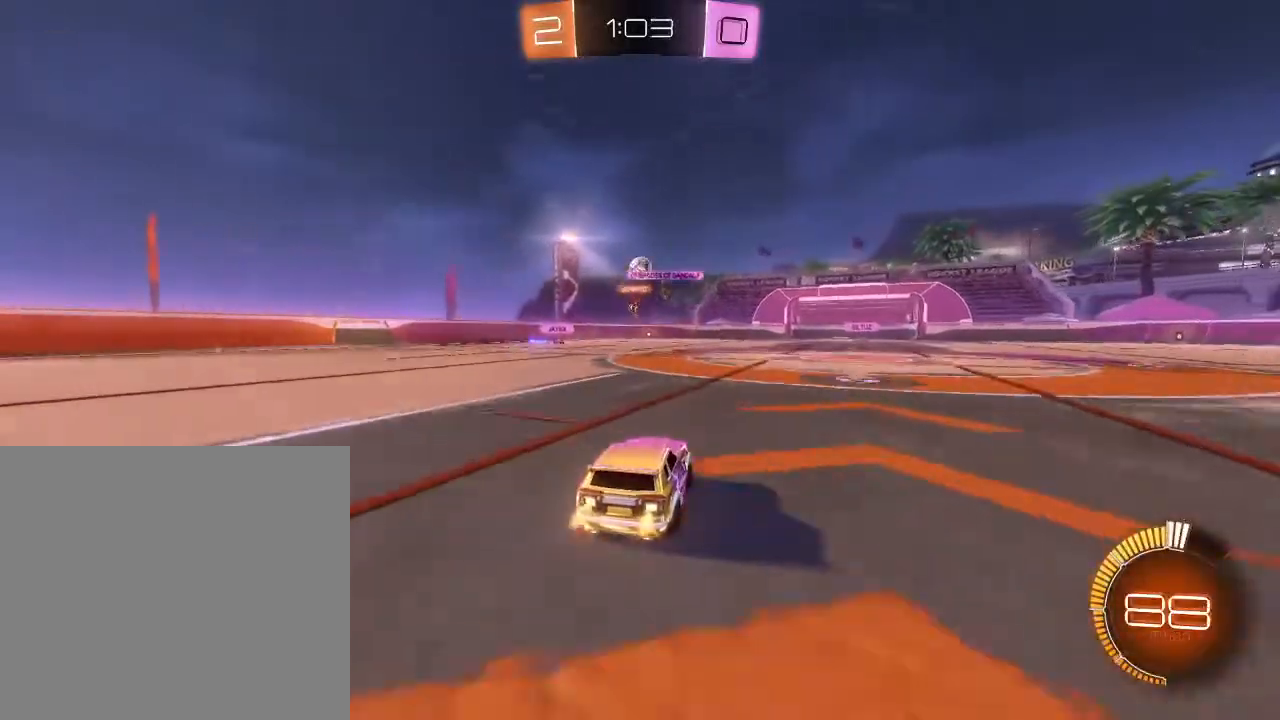
{"buttons": ["L2"], "left_stick": "down-right", "right_stick": "center", "events": [[167, "left_stick", "left"], [200, "L2", "down"], [200, "R2", "up"], [300, "left_stick", "down-right"]]}
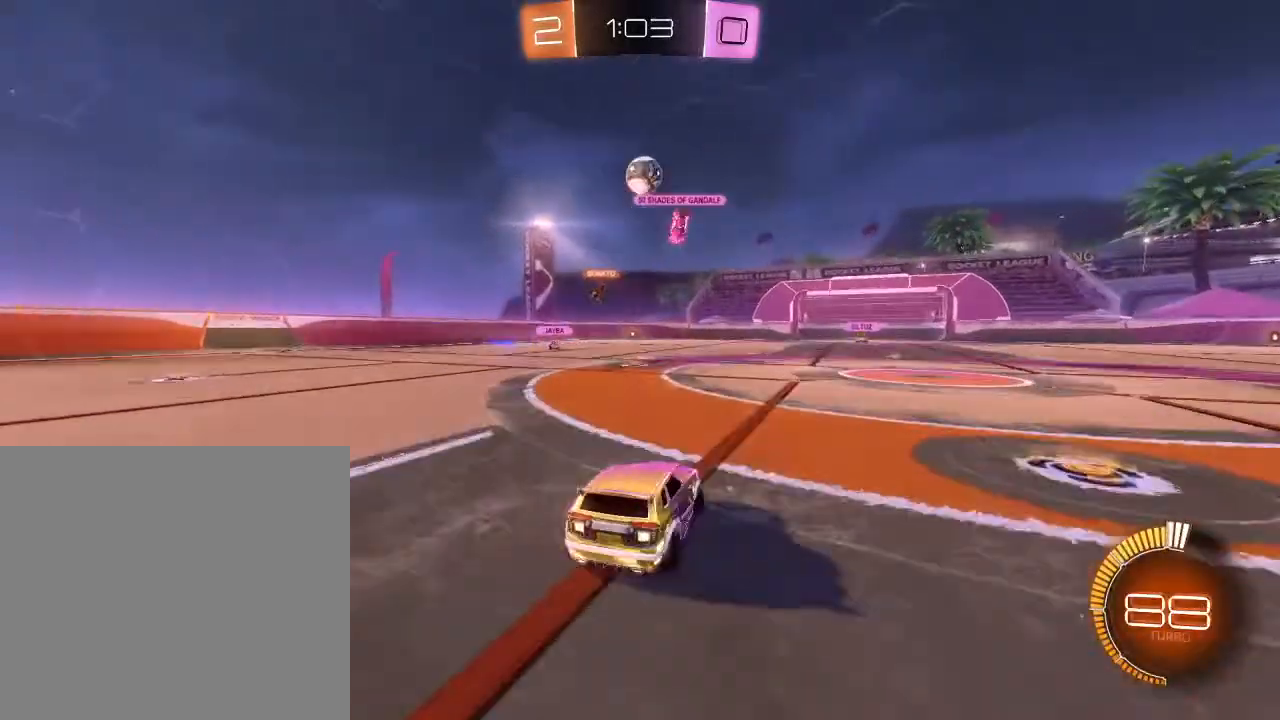
{"buttons": ["R2"], "left_stick": "down-right", "right_stick": "center", "events": [[133, "left_stick", "center"], [200, "A", "down"], [233, "L2", "up"], [267, "A", "up"], [333, "A", "down"], [333, "left_stick", "down-right"], [400, "A", "up"], [433, "R2", "down"]]}
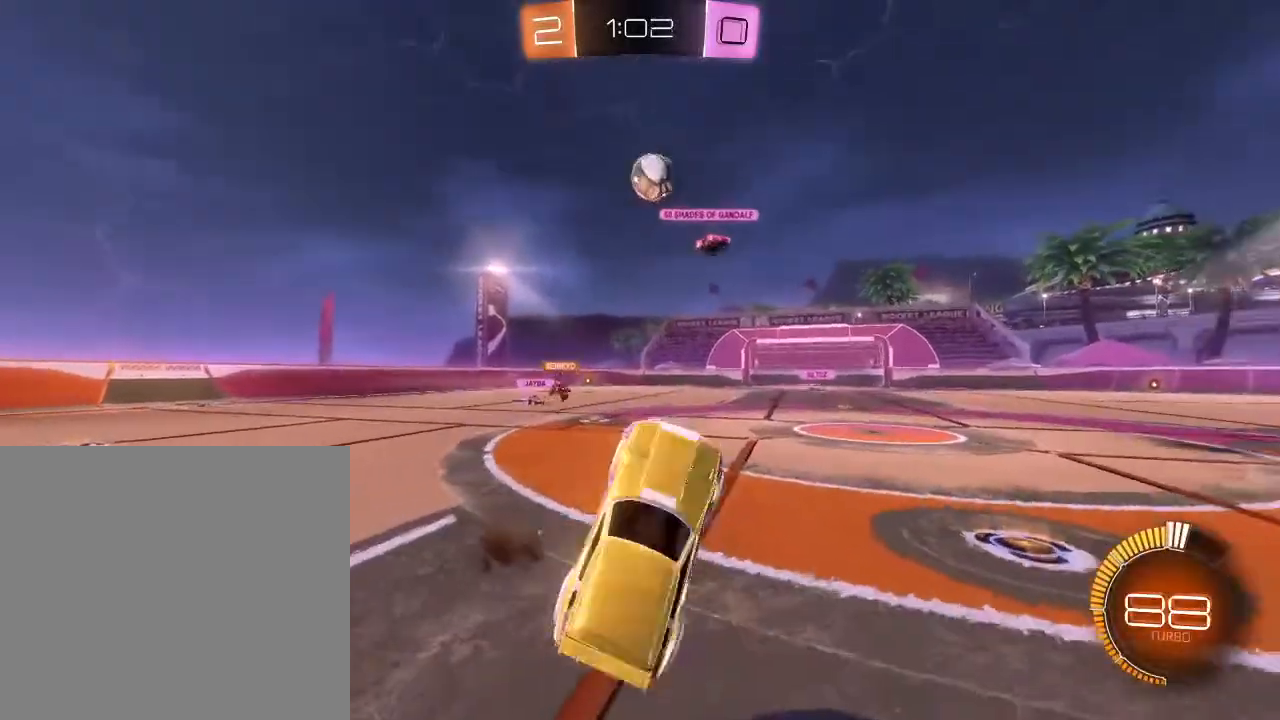
{"buttons": ["R2"], "left_stick": "right", "right_stick": "center", "events": [[200, "left_stick", "center"], [367, "left_stick", "right"]]}
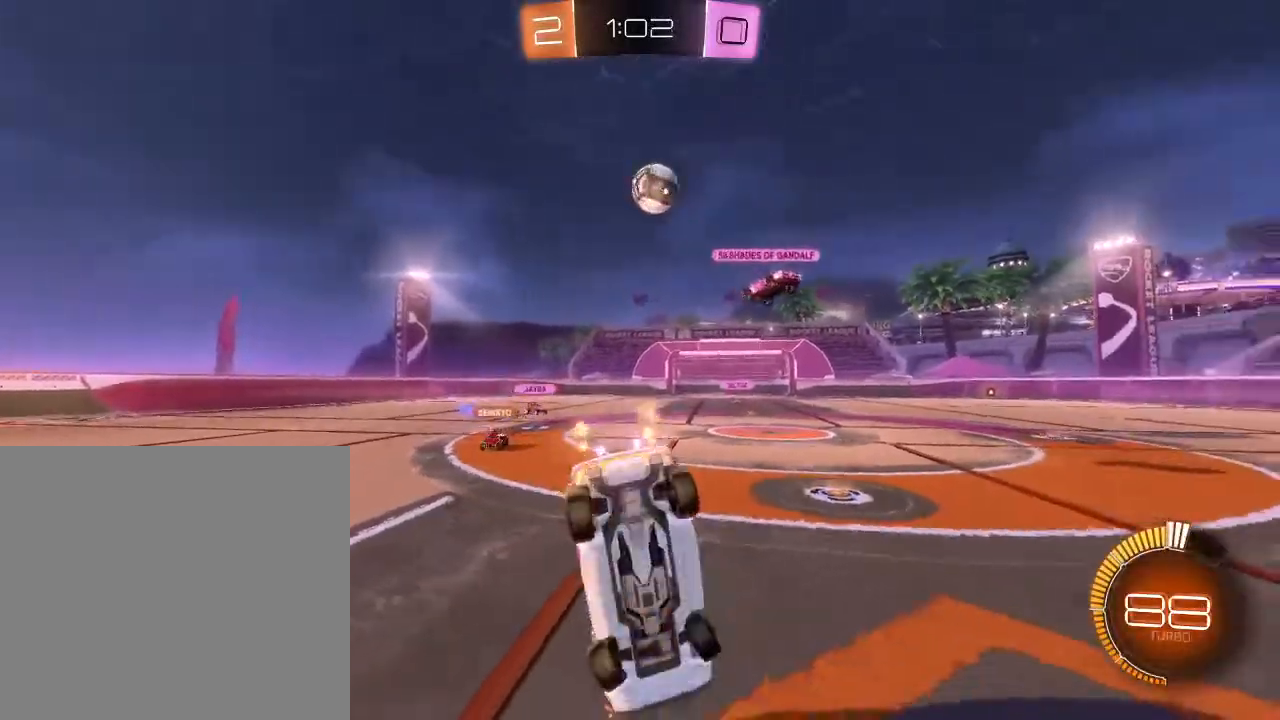
{"buttons": ["R2"], "left_stick": "up-right", "right_stick": "center", "events": [[433, "left_stick", "up-right"]]}
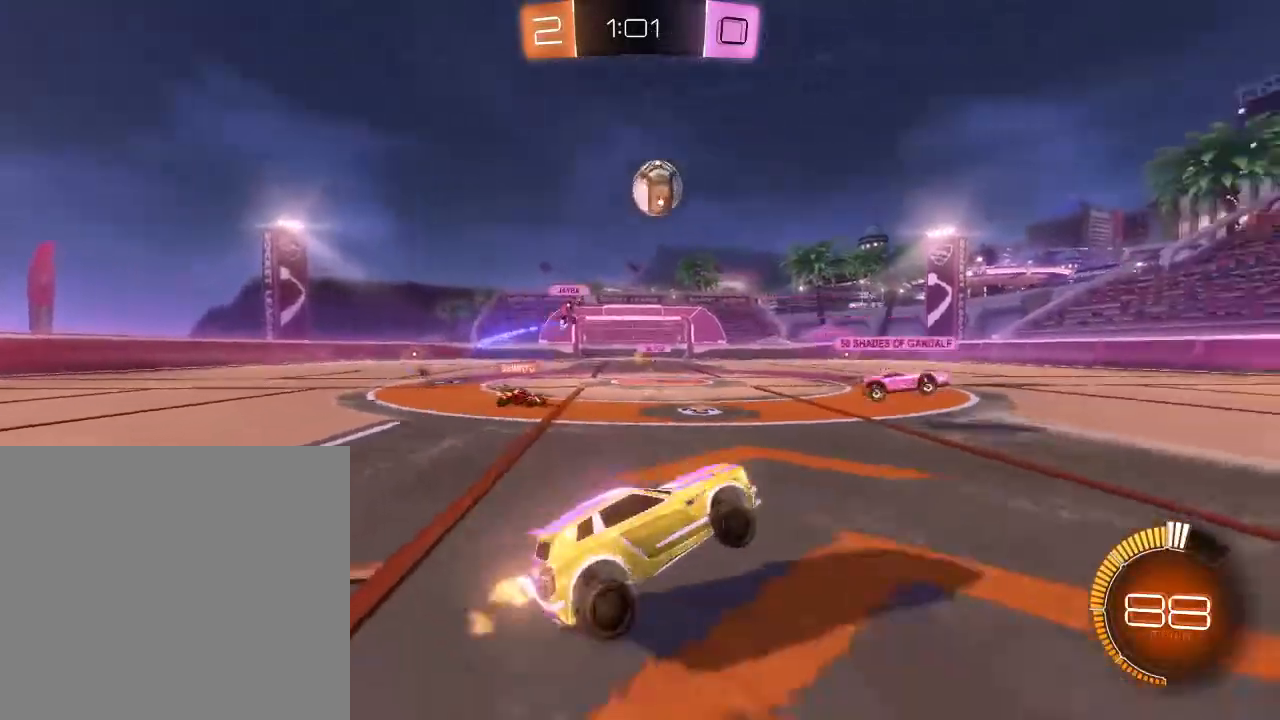
{"buttons": ["B", "R2"], "left_stick": "left", "right_stick": "center", "events": [[100, "B", "down"], [433, "left_stick", "center"], [500, "left_stick", "left"]]}
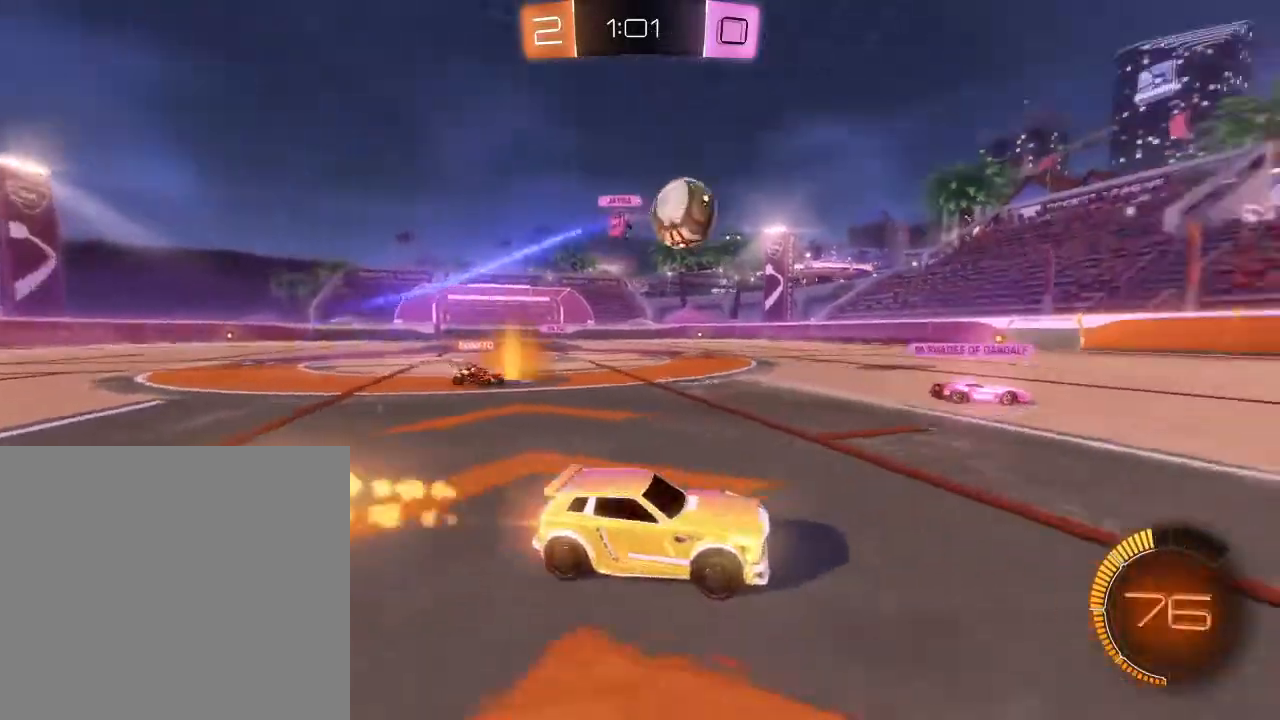
{"buttons": ["R2"], "left_stick": "right", "right_stick": "center", "events": [[67, "left_stick", "center"], [267, "left_stick", "right"], [333, "B", "up"]]}
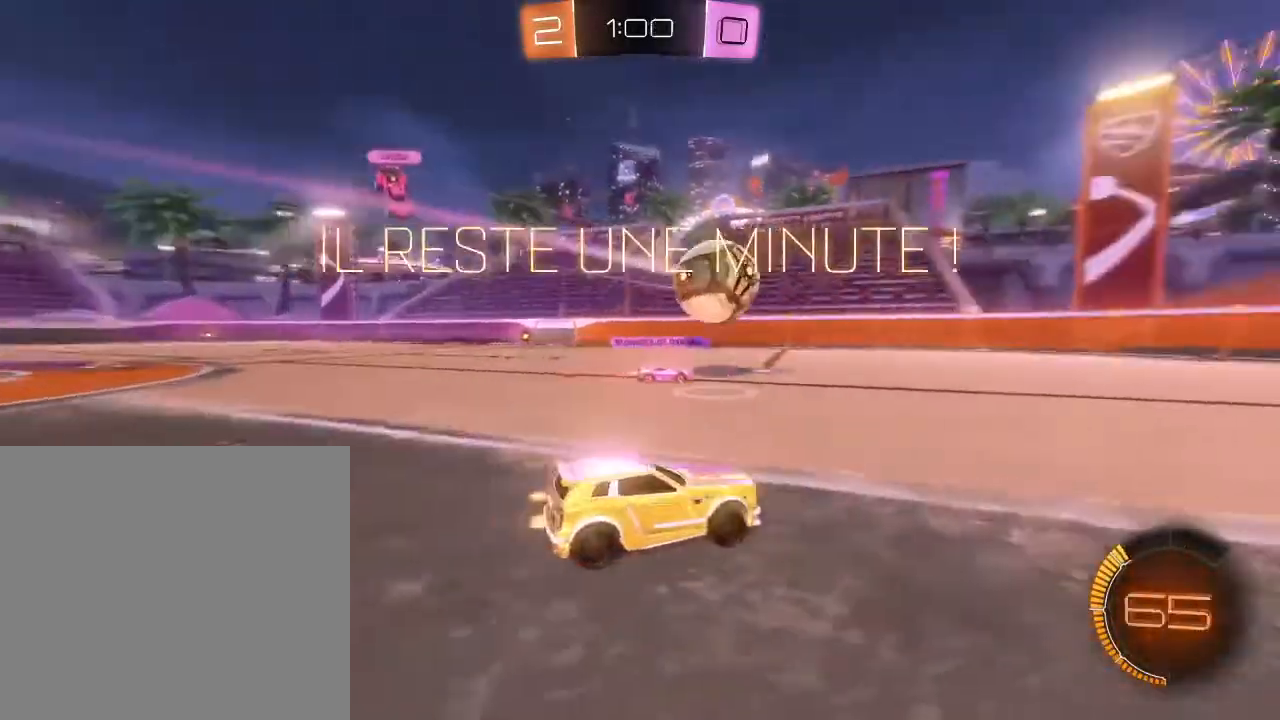
{"buttons": ["R2"], "left_stick": "center", "right_stick": "center", "events": [[200, "left_stick", "center"]]}
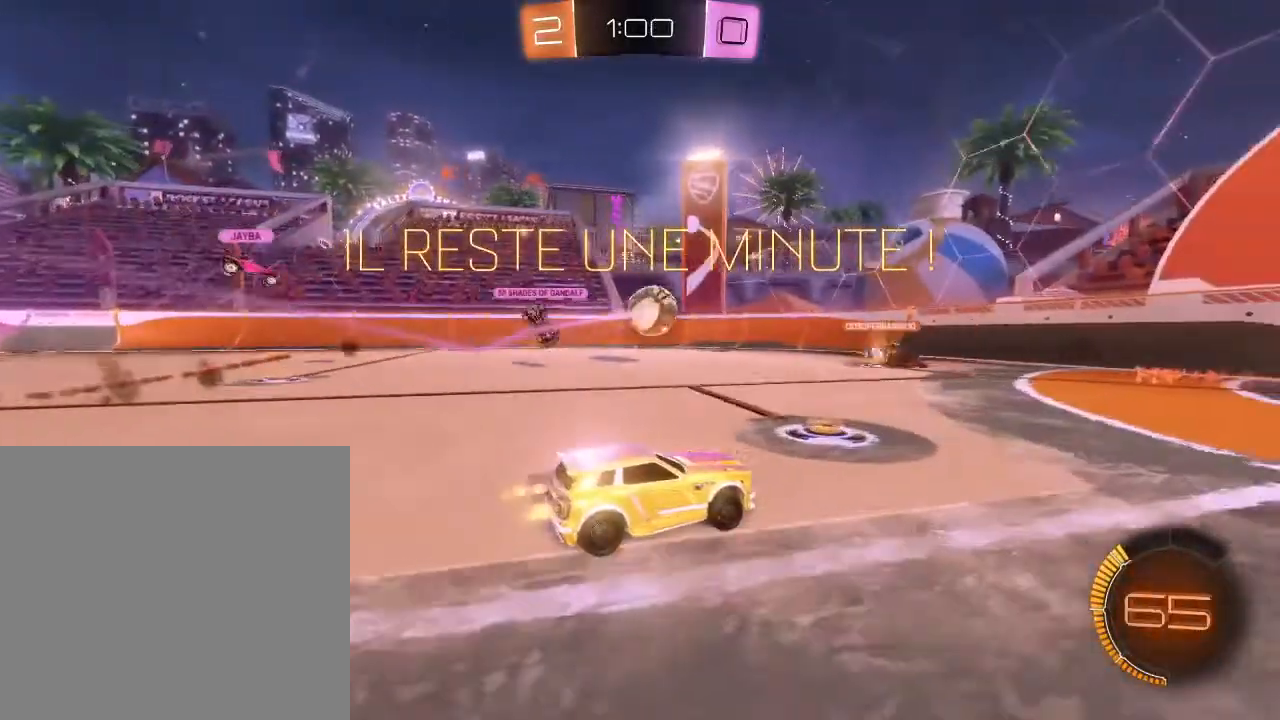
{"buttons": ["R2"], "left_stick": "left", "right_stick": "center", "events": [[367, "left_stick", "left"]]}
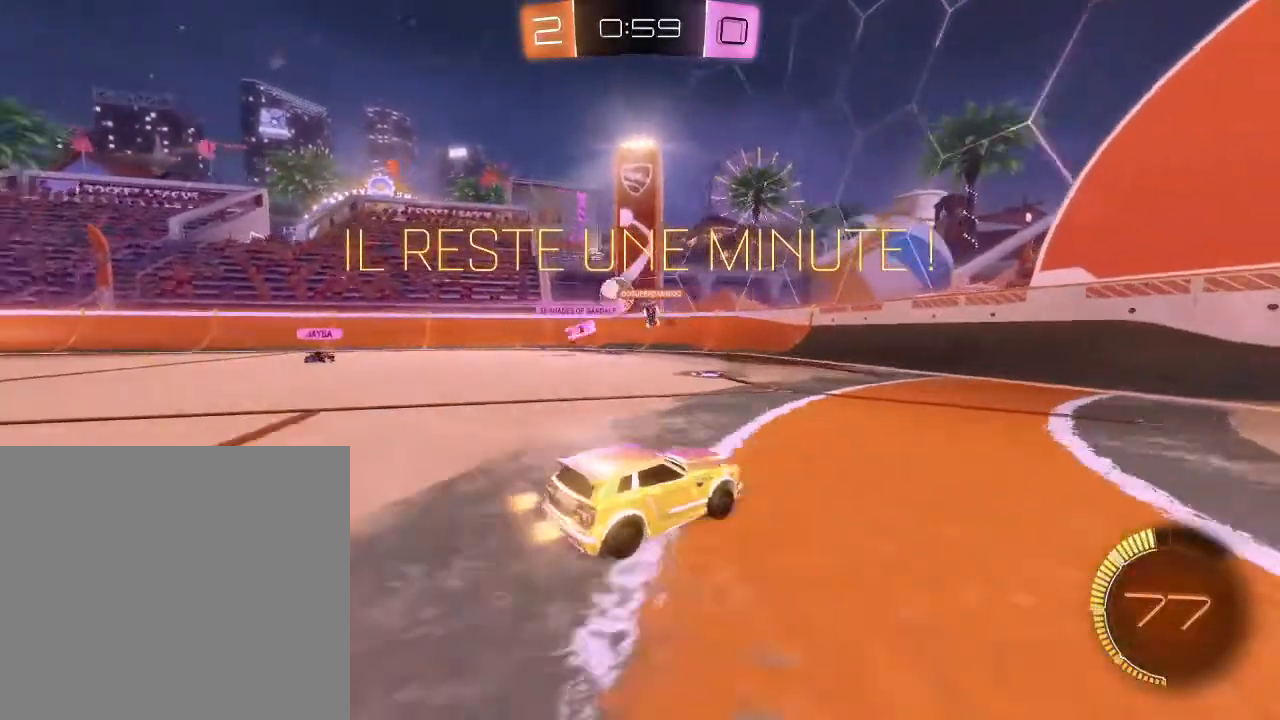
{"buttons": ["R2"], "left_stick": "left", "right_stick": "center", "events": []}